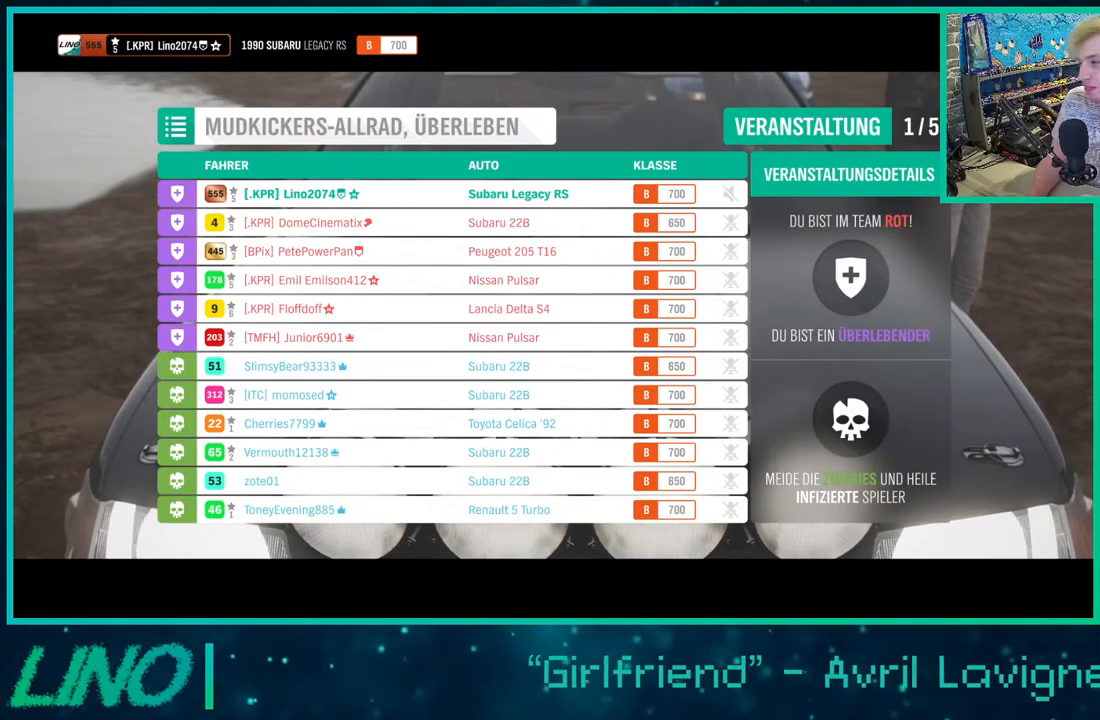
Gameplay with a controller (Xbox layout); each line is a JSON object with the inputs held at the frame after it. "events" lists button and stick changes between this image and that frame as [ms after this image, input, new state], when the widget could be followed in between. Not read: L1 R1.
{"buttons": ["R2"], "left_stick": "center", "right_stick": "center", "events": []}
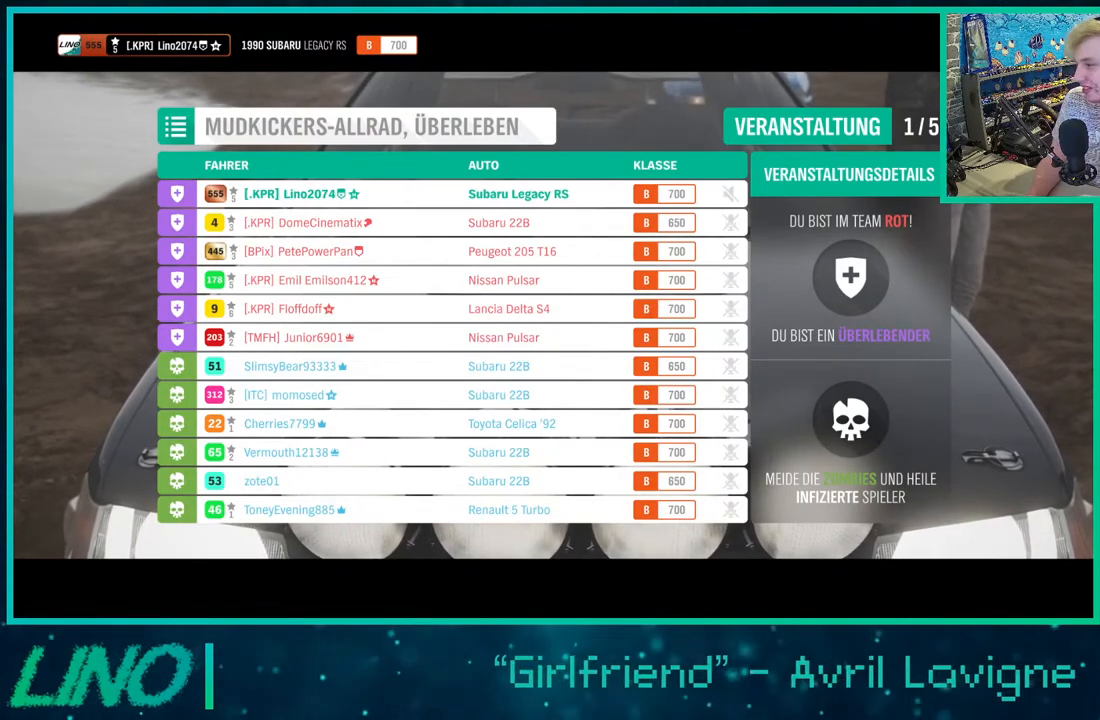
{"buttons": ["R2"], "left_stick": "center", "right_stick": "center", "events": []}
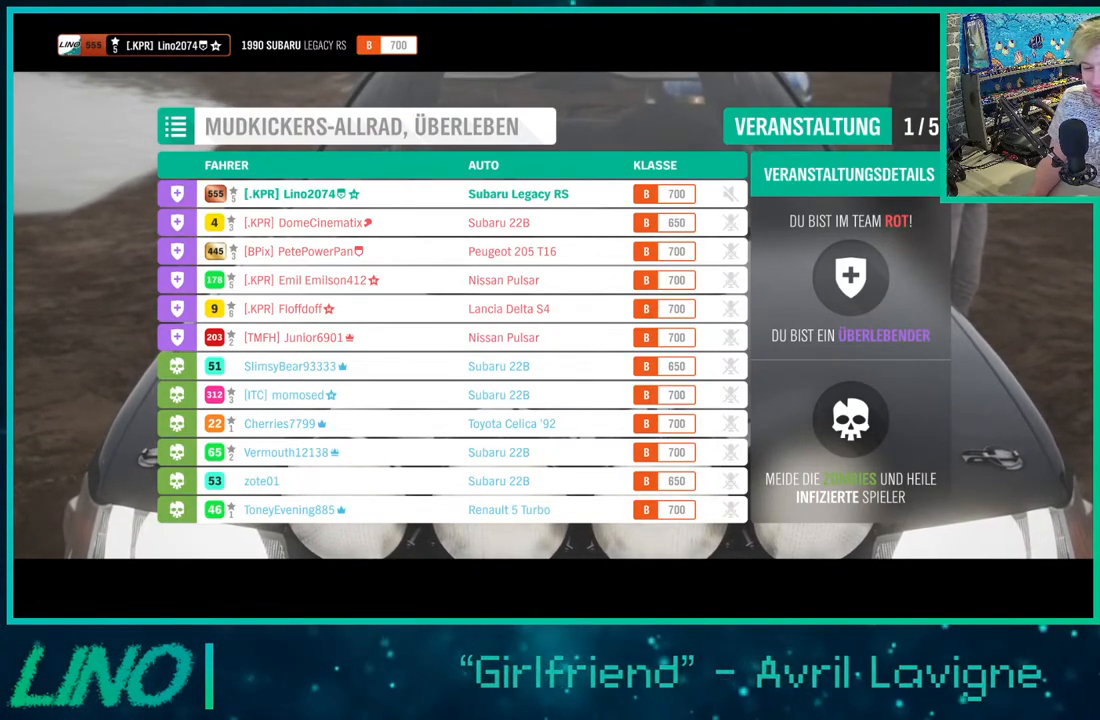
{"buttons": ["R2"], "left_stick": "center", "right_stick": "center", "events": []}
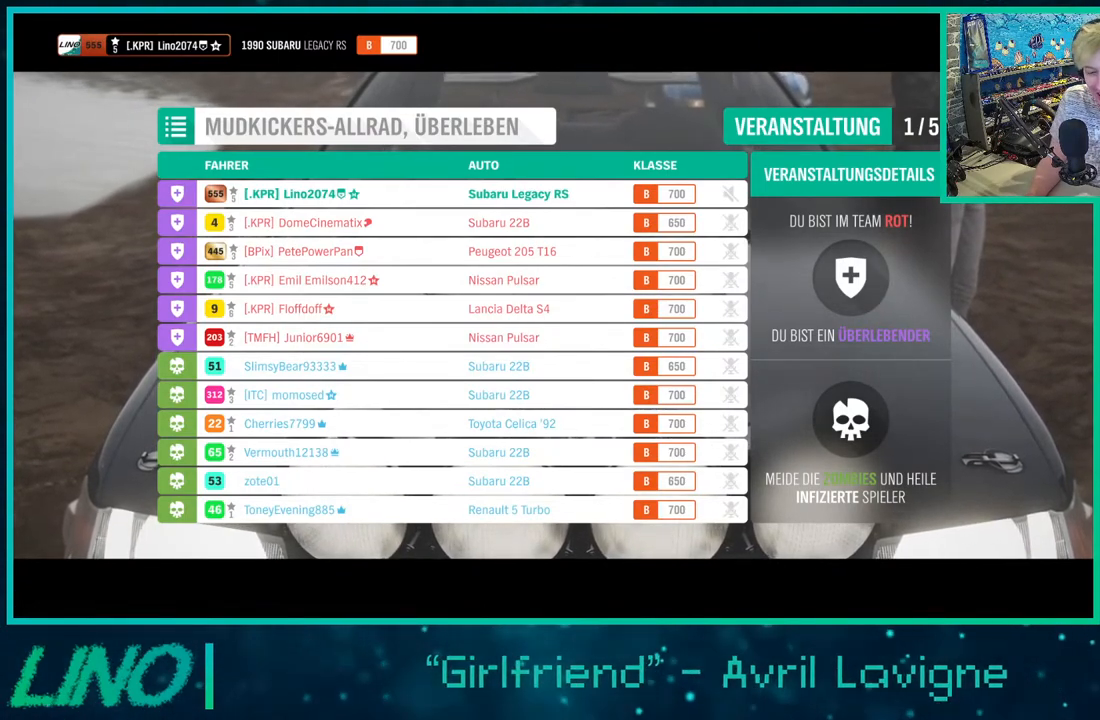
{"buttons": ["R2"], "left_stick": "center", "right_stick": "center", "events": []}
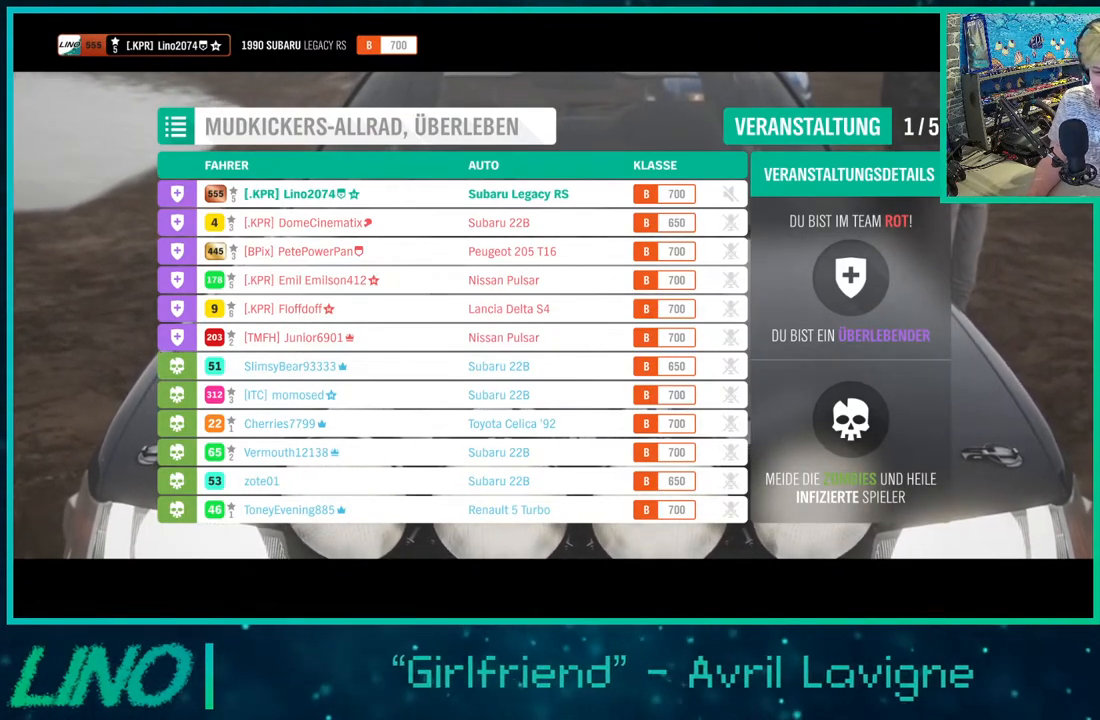
{"buttons": ["R2"], "left_stick": "center", "right_stick": "center", "events": []}
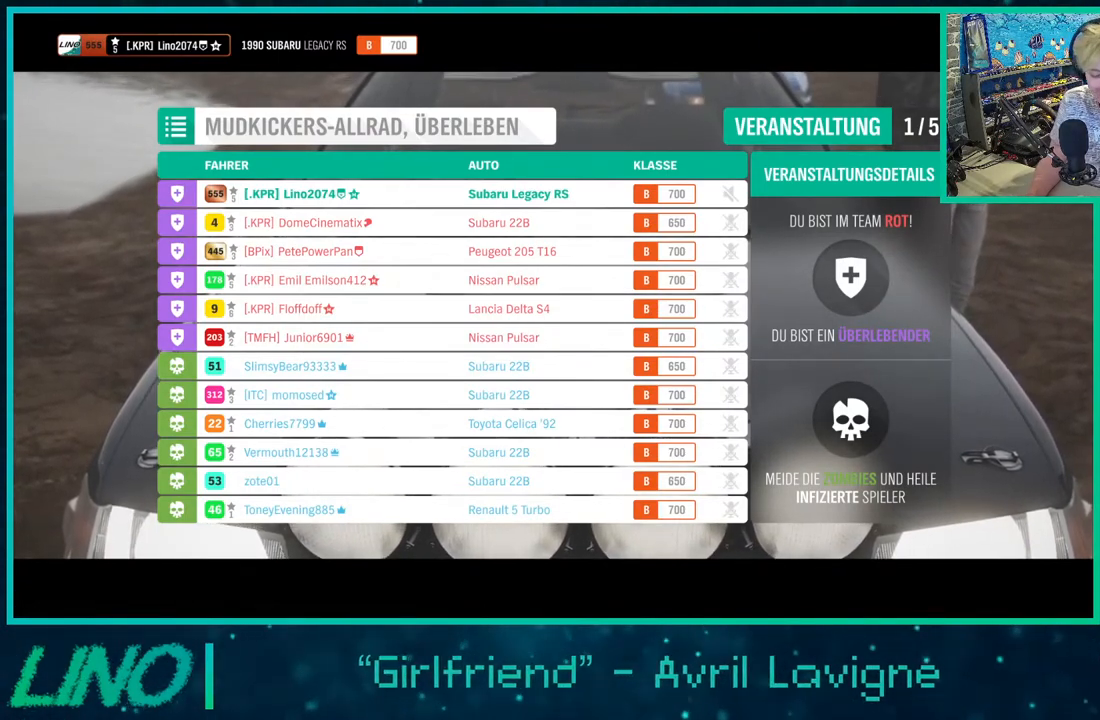
{"buttons": ["R2"], "left_stick": "center", "right_stick": "center", "events": []}
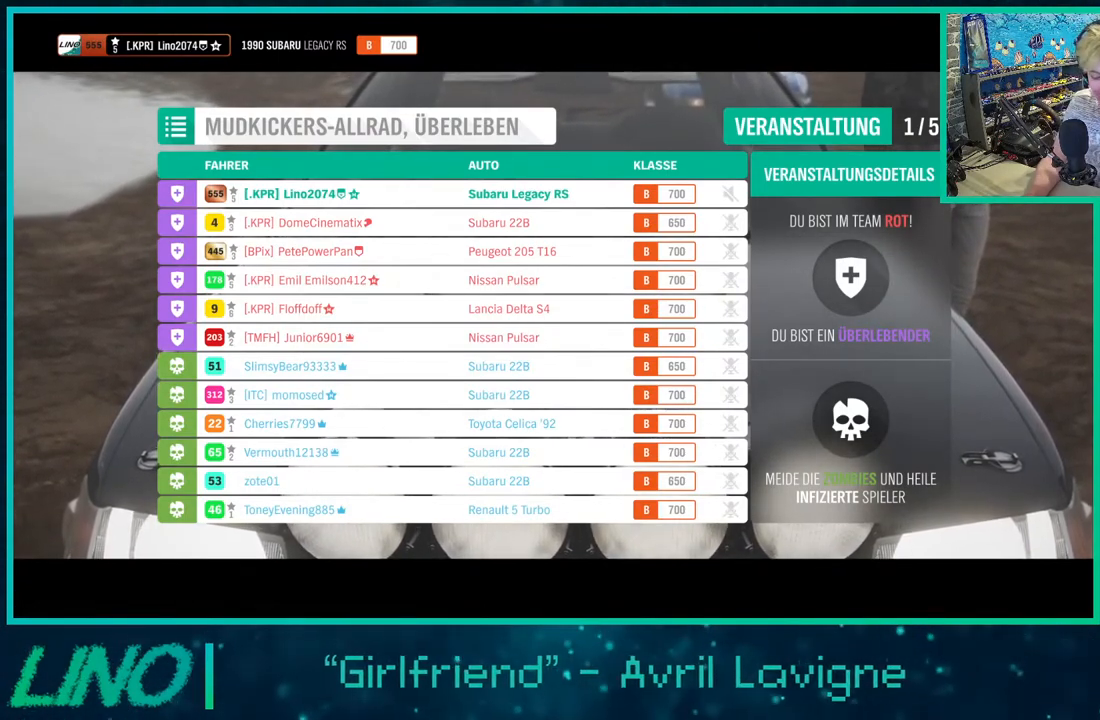
{"buttons": ["R2"], "left_stick": "center", "right_stick": "center", "events": []}
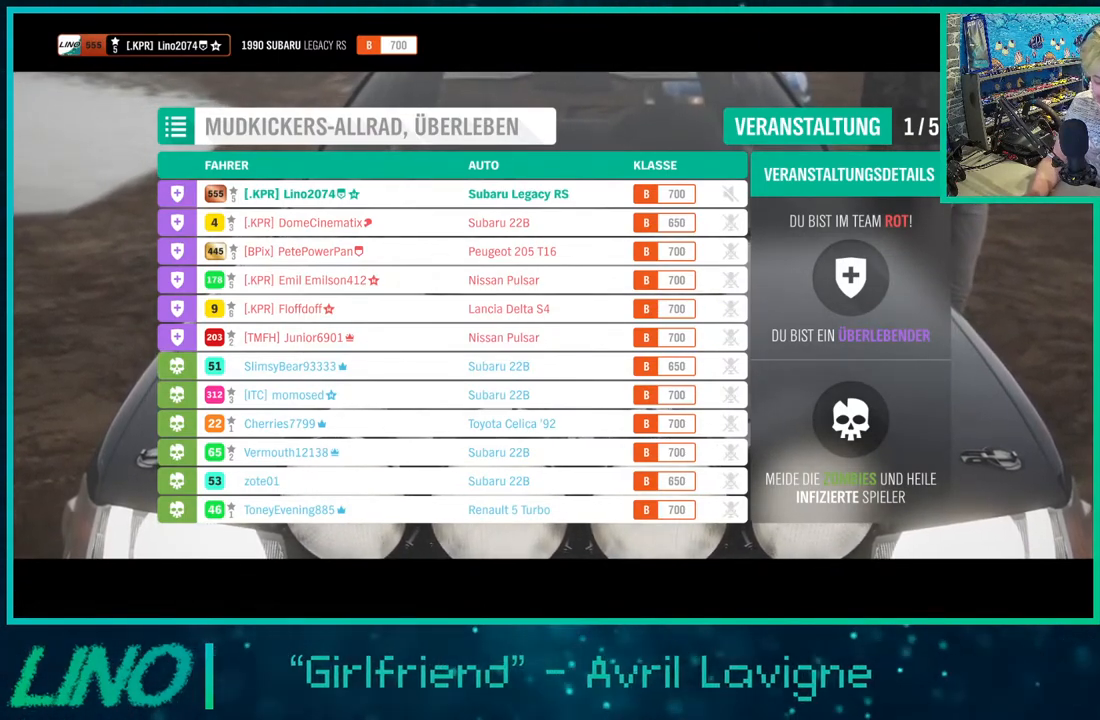
{"buttons": ["R2"], "left_stick": "center", "right_stick": "center", "events": []}
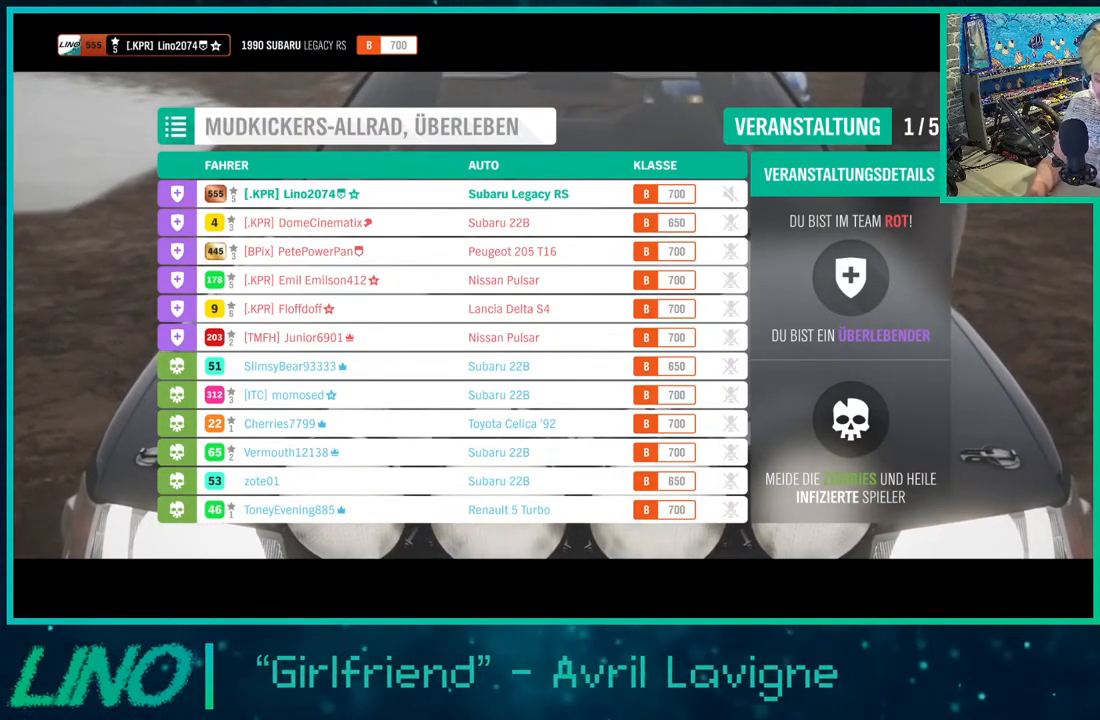
{"buttons": ["R2"], "left_stick": "center", "right_stick": "center", "events": []}
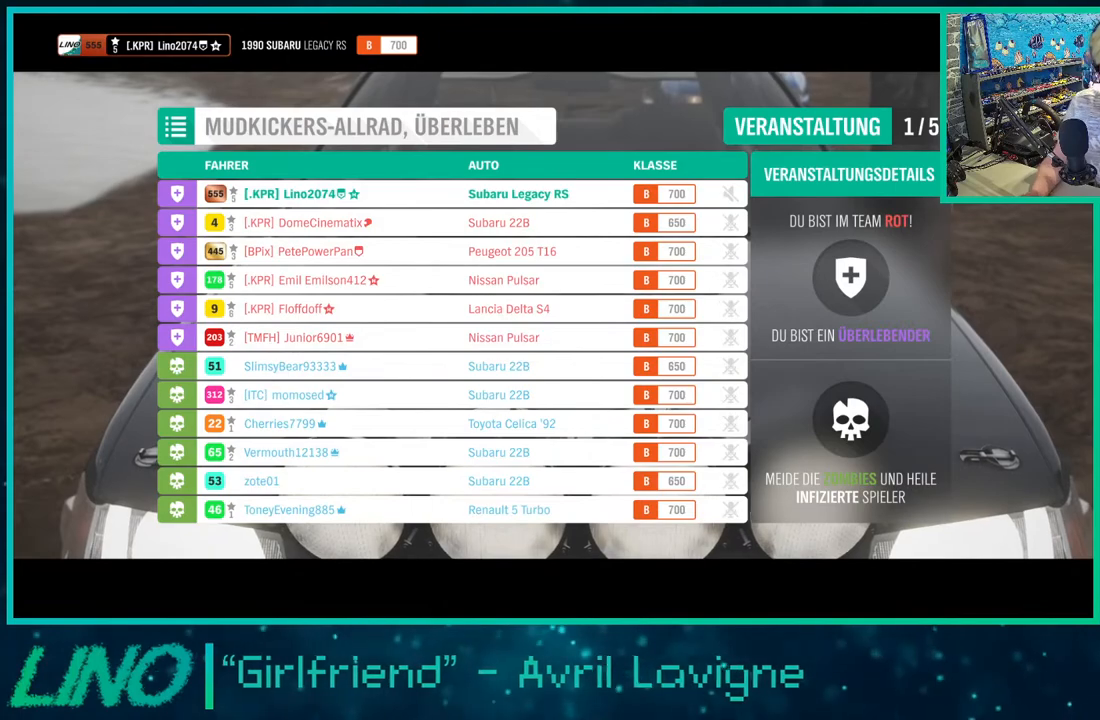
{"buttons": ["R2"], "left_stick": "center", "right_stick": "center", "events": []}
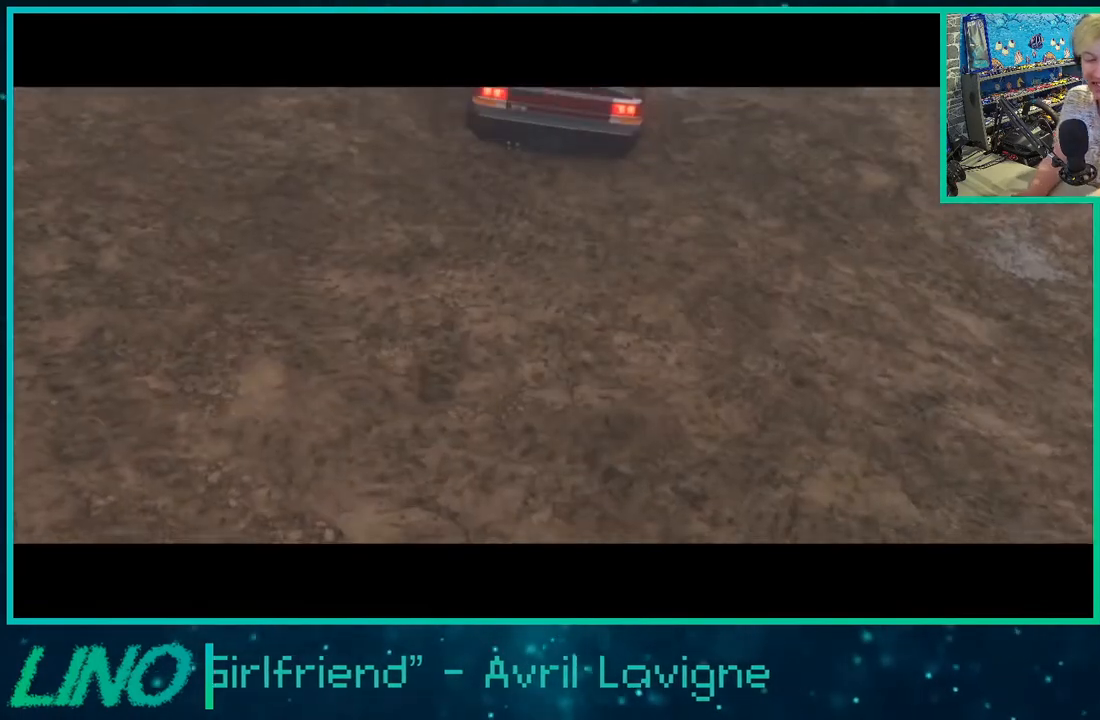
{"buttons": ["R2"], "left_stick": "center", "right_stick": "center", "events": []}
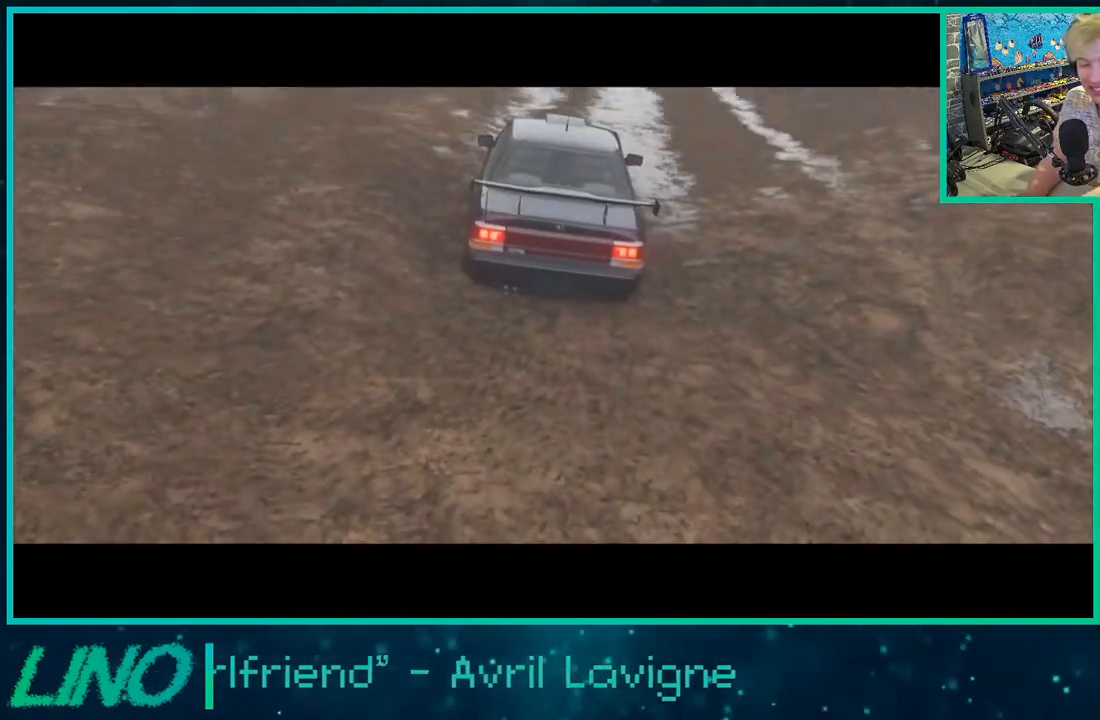
{"buttons": ["R2"], "left_stick": "center", "right_stick": "center", "events": []}
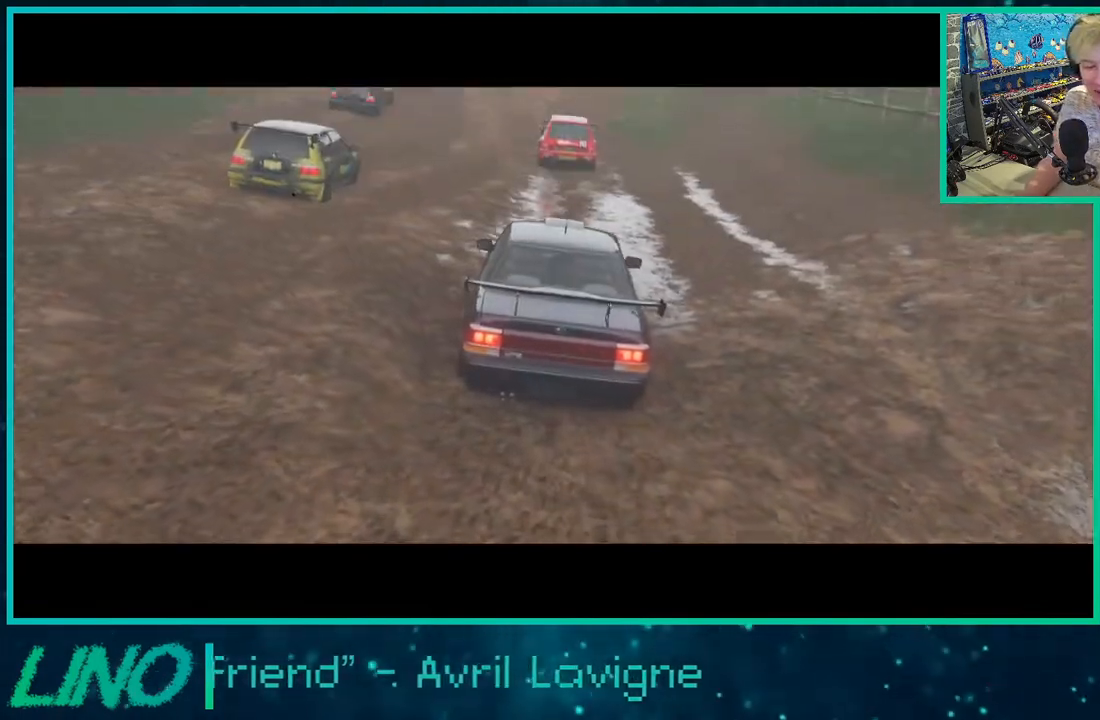
{"buttons": ["R2"], "left_stick": "center", "right_stick": "center", "events": []}
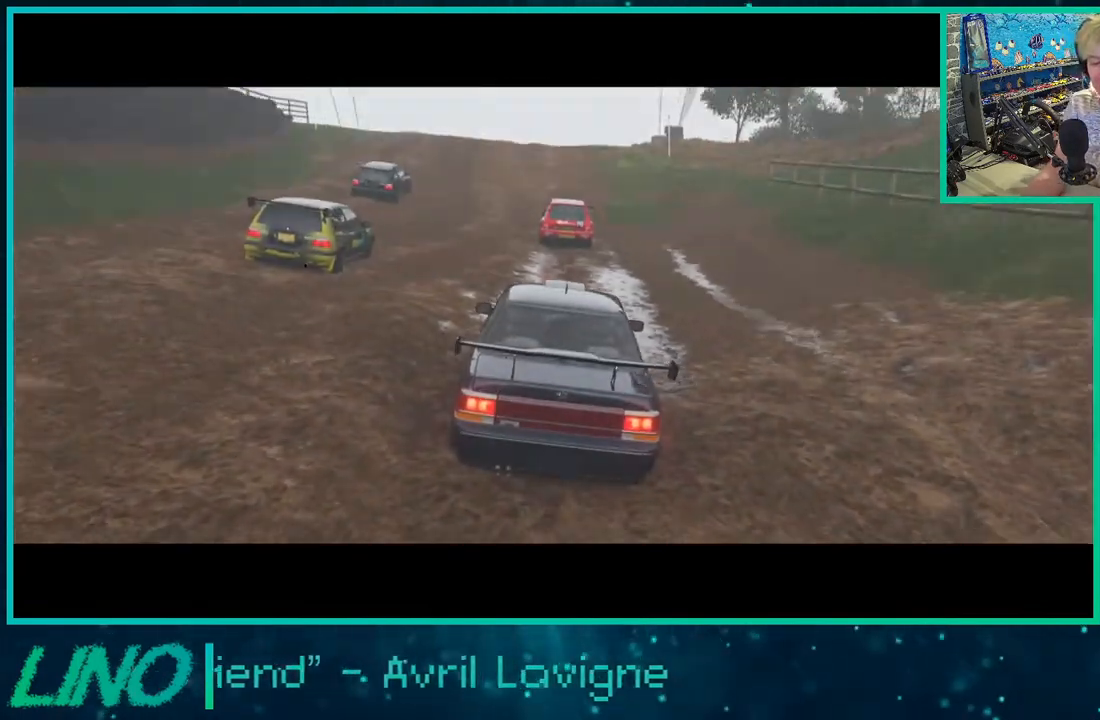
{"buttons": ["R2"], "left_stick": "center", "right_stick": "center", "events": []}
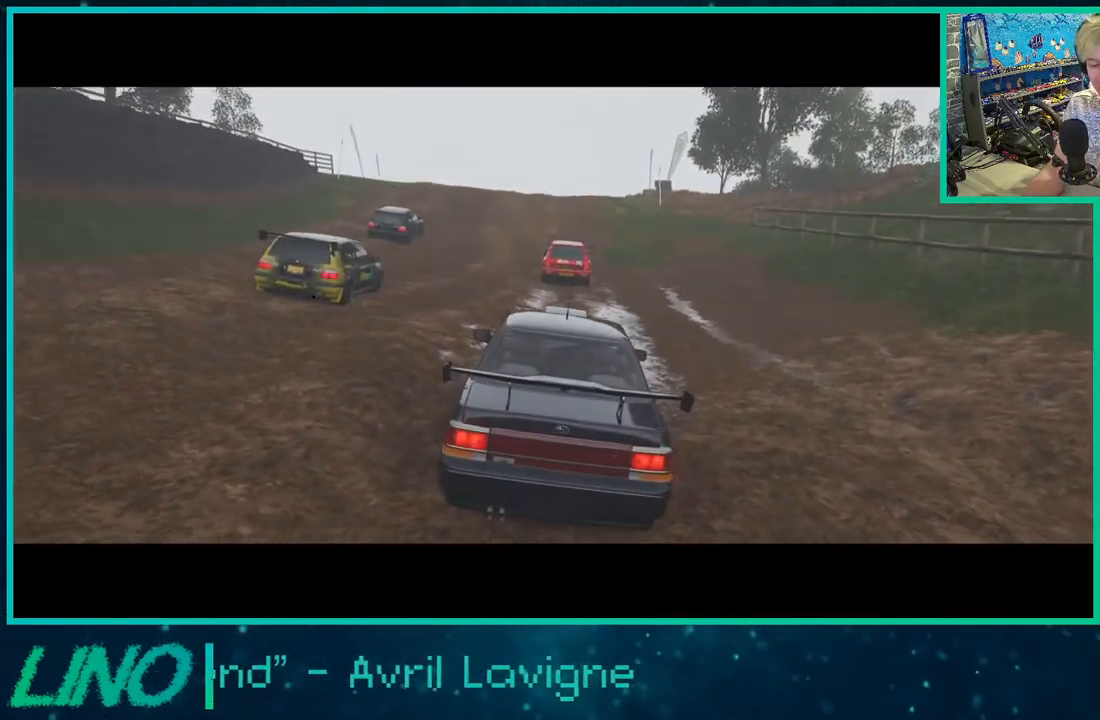
{"buttons": ["R2"], "left_stick": "center", "right_stick": "center", "events": []}
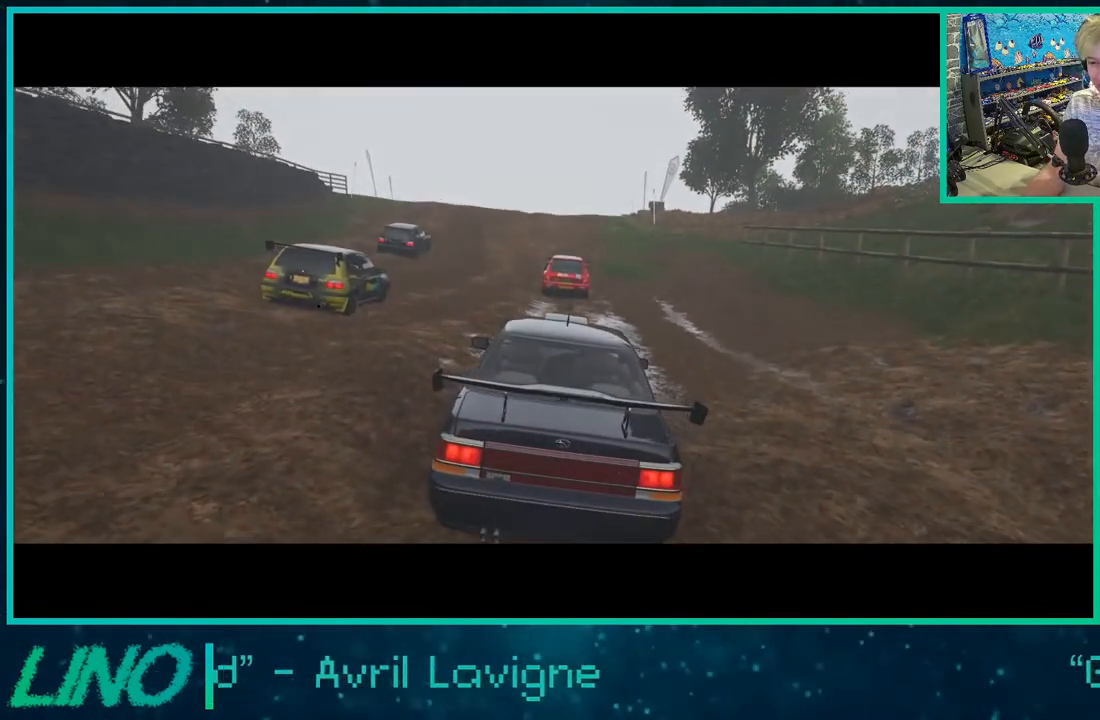
{"buttons": ["R2"], "left_stick": "center", "right_stick": "center", "events": []}
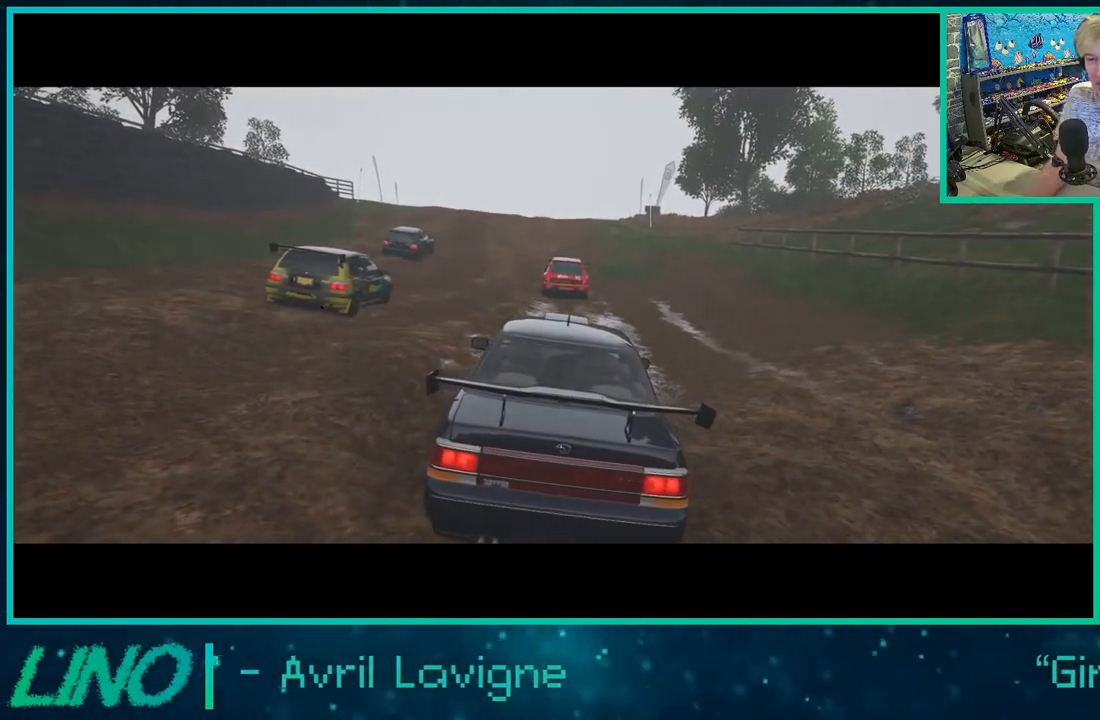
{"buttons": ["R2"], "left_stick": "center", "right_stick": "center", "events": []}
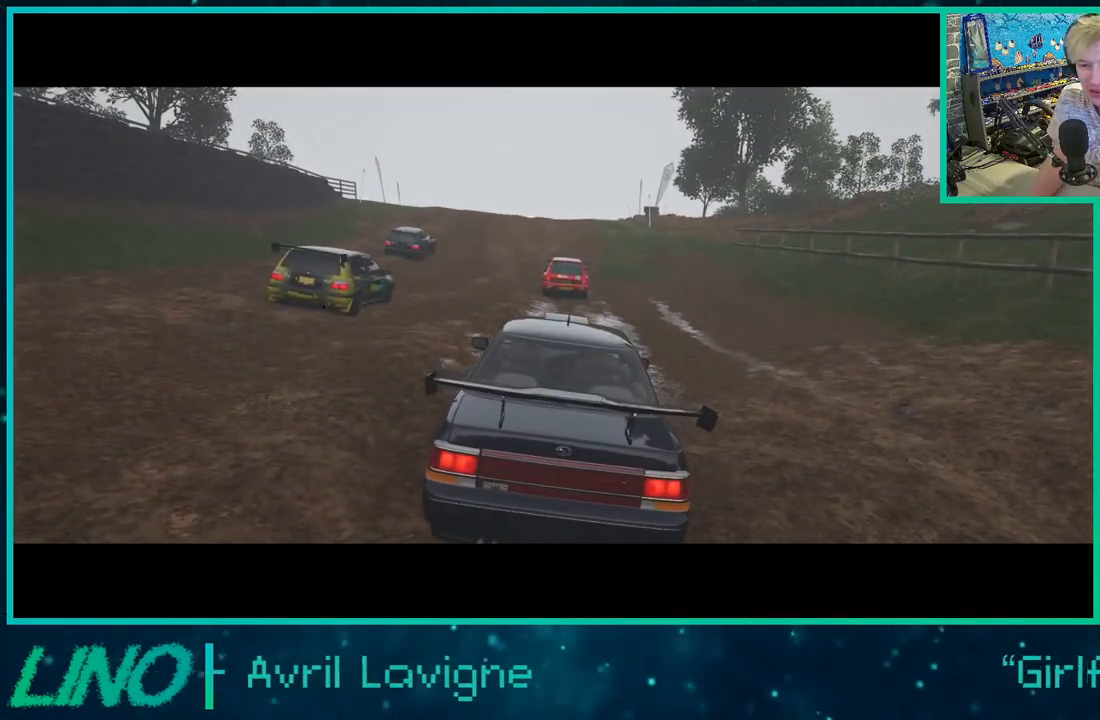
{"buttons": ["R2"], "left_stick": "center", "right_stick": "center", "events": []}
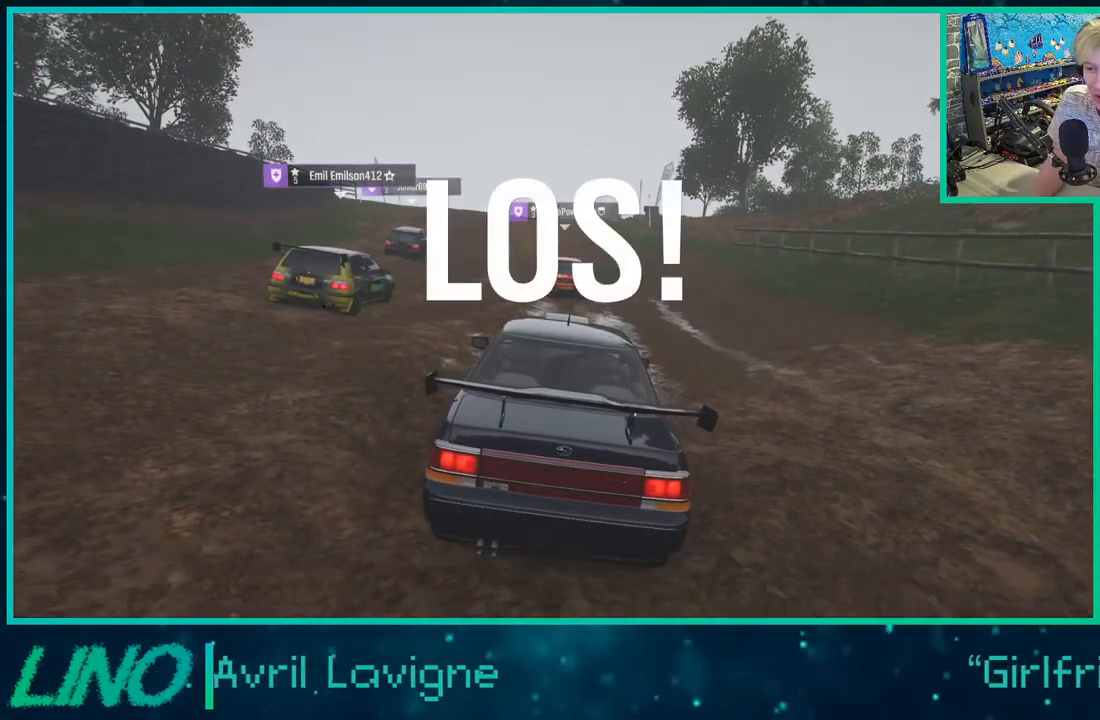
{"buttons": ["R2"], "left_stick": "center", "right_stick": "center", "events": []}
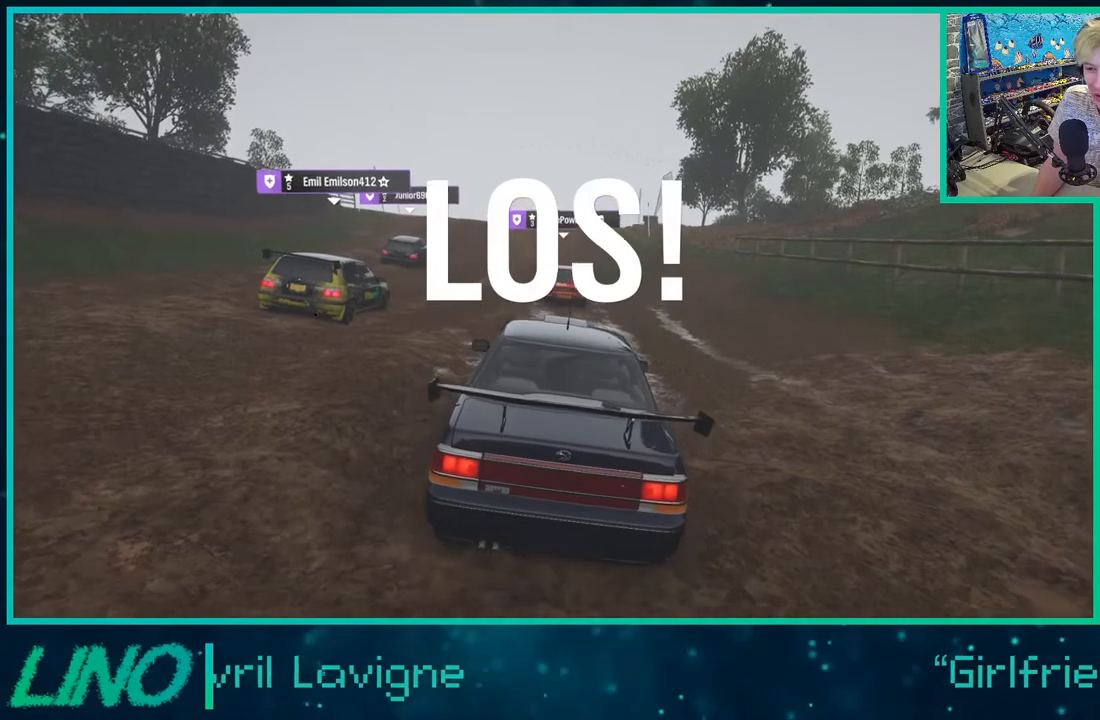
{"buttons": ["R2"], "left_stick": "center", "right_stick": "center", "events": []}
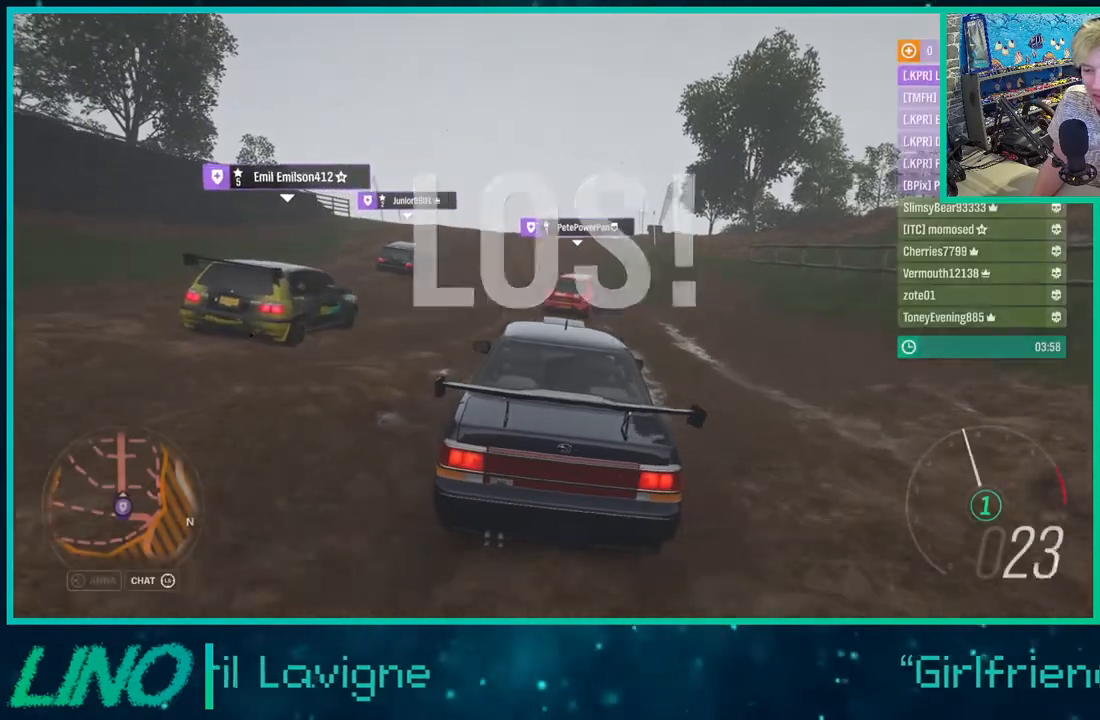
{"buttons": ["R2"], "left_stick": "down-left", "right_stick": "center", "events": [[350, "left_stick", "down-left"]]}
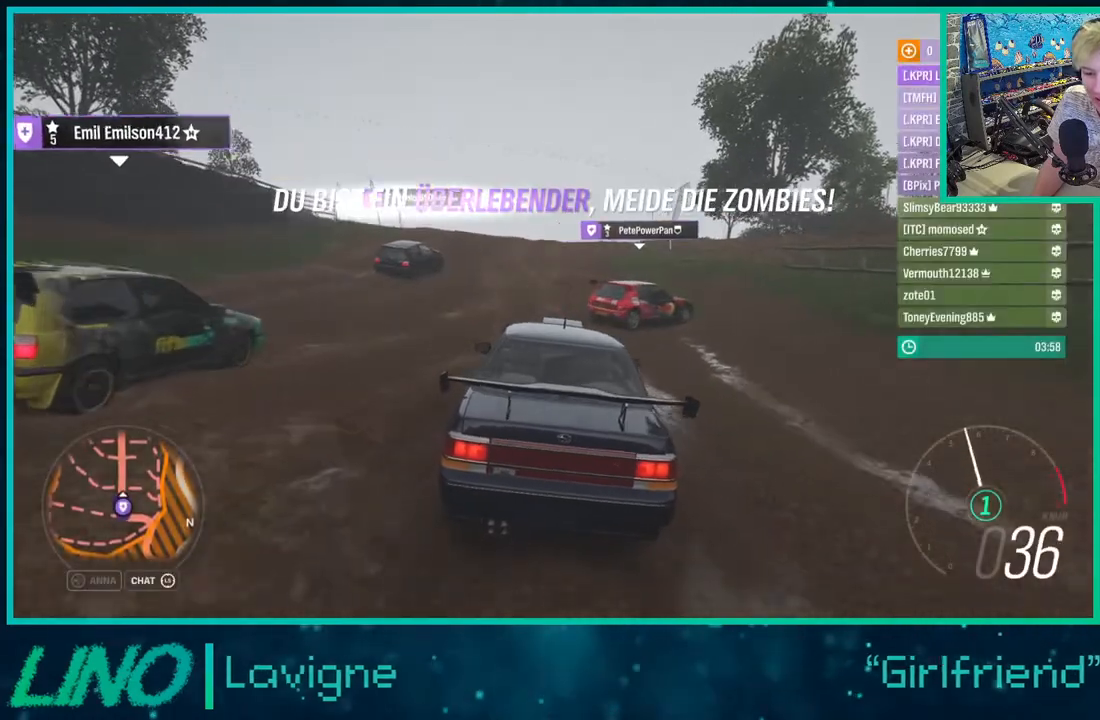
{"buttons": ["R2"], "left_stick": "left", "right_stick": "center", "events": [[167, "left_stick", "center"], [350, "left_stick", "left"]]}
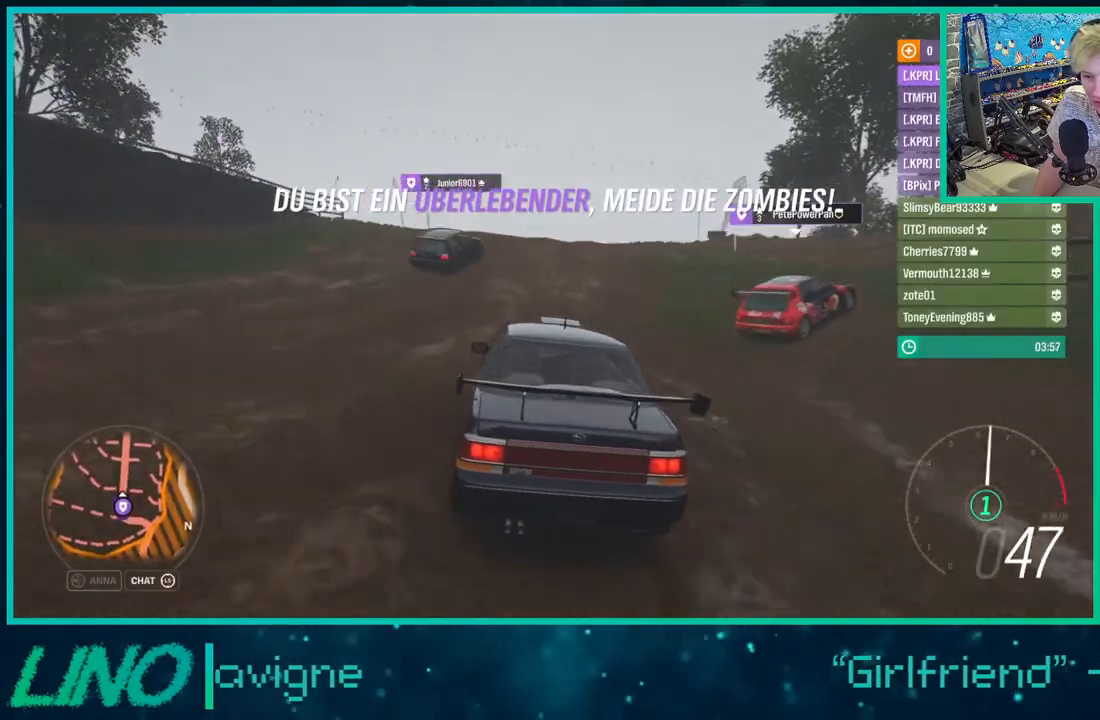
{"buttons": ["R2"], "left_stick": "left", "right_stick": "center", "events": [[83, "left_stick", "center"], [300, "left_stick", "left"]]}
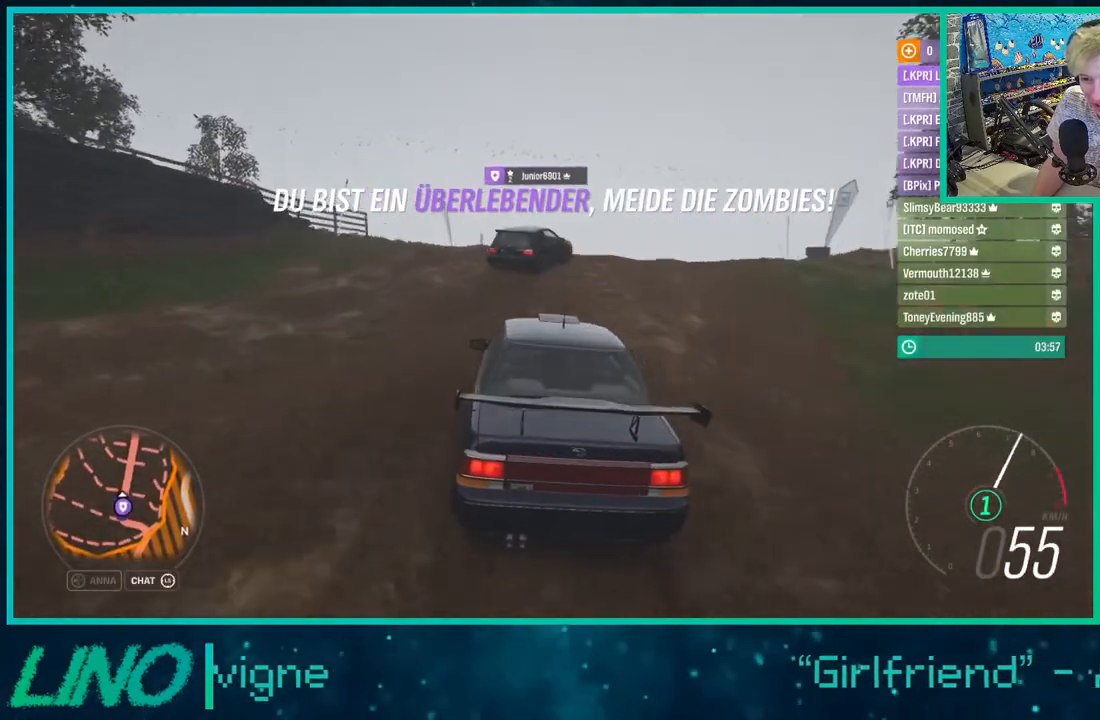
{"buttons": ["R2"], "left_stick": "left", "right_stick": "center", "events": [[117, "X", "down"], [150, "left_stick", "center"], [217, "left_stick", "left"], [250, "X", "up"], [350, "left_stick", "center"], [450, "left_stick", "left"]]}
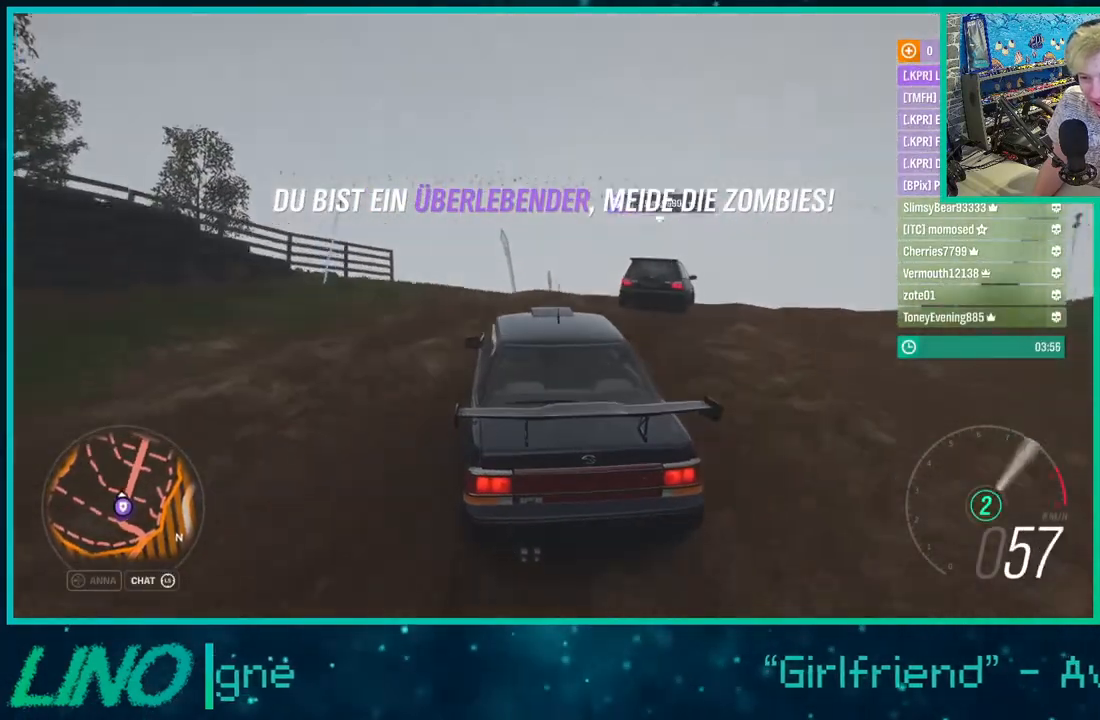
{"buttons": ["R2"], "left_stick": "center", "right_stick": "up", "events": [[200, "right_stick", "up"], [250, "left_stick", "center"]]}
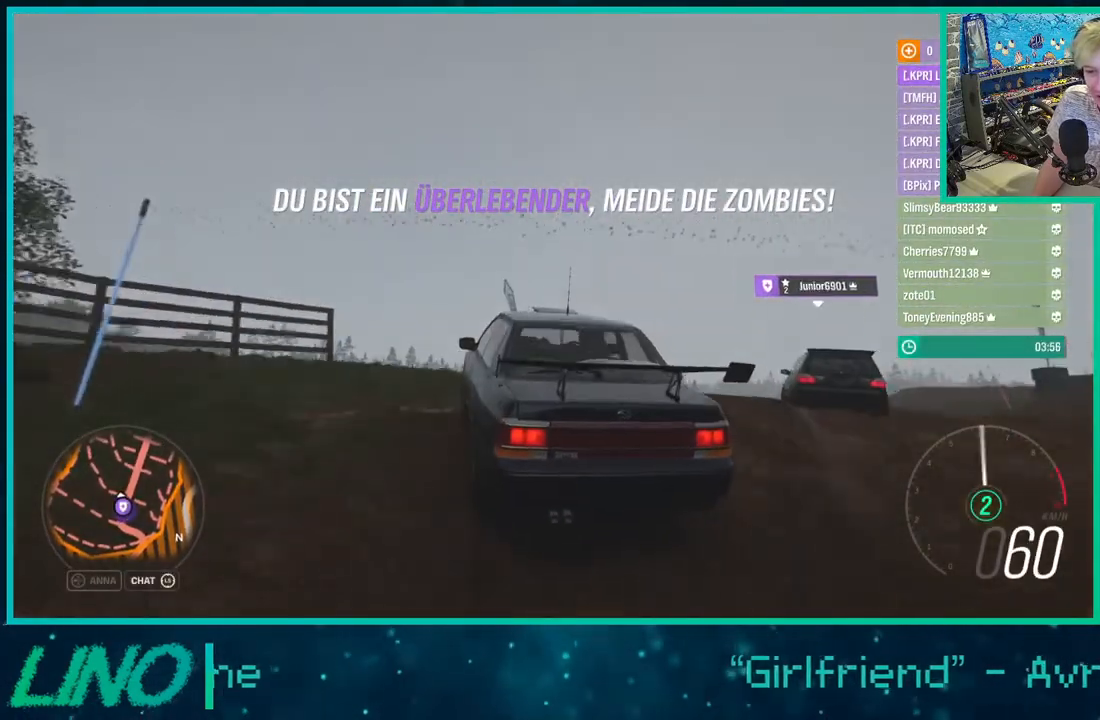
{"buttons": ["R2"], "left_stick": "down-left", "right_stick": "up", "events": [[250, "left_stick", "down-left"]]}
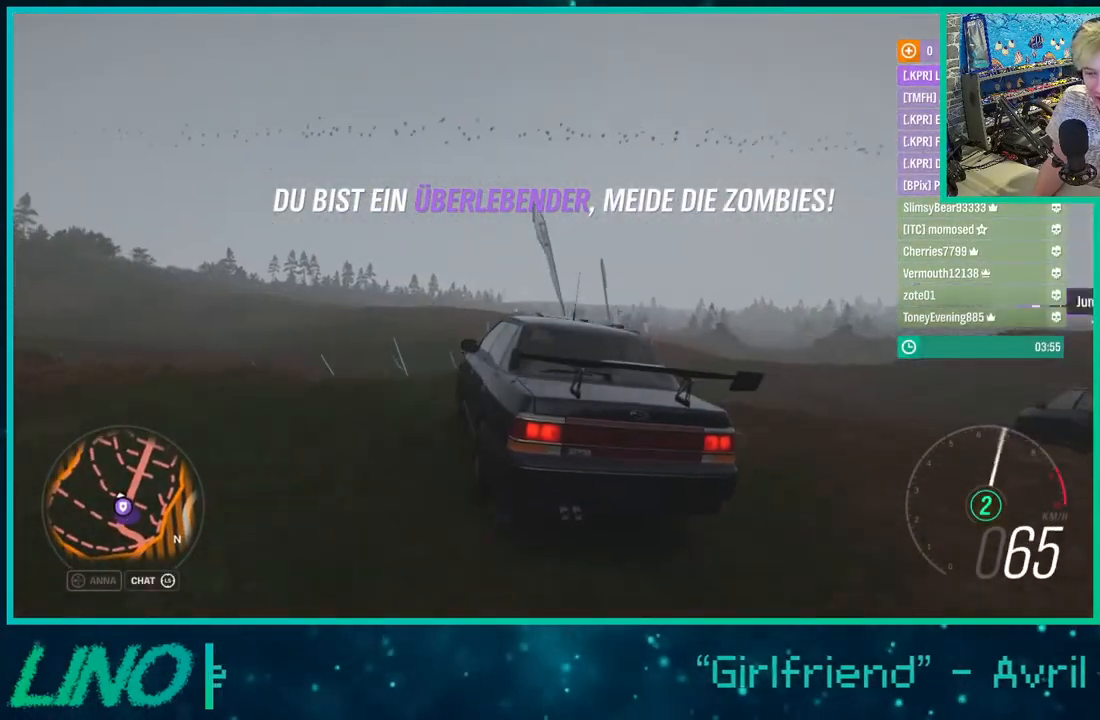
{"buttons": ["R2"], "left_stick": "down-left", "right_stick": "up", "events": [[83, "left_stick", "center"], [217, "left_stick", "down-left"]]}
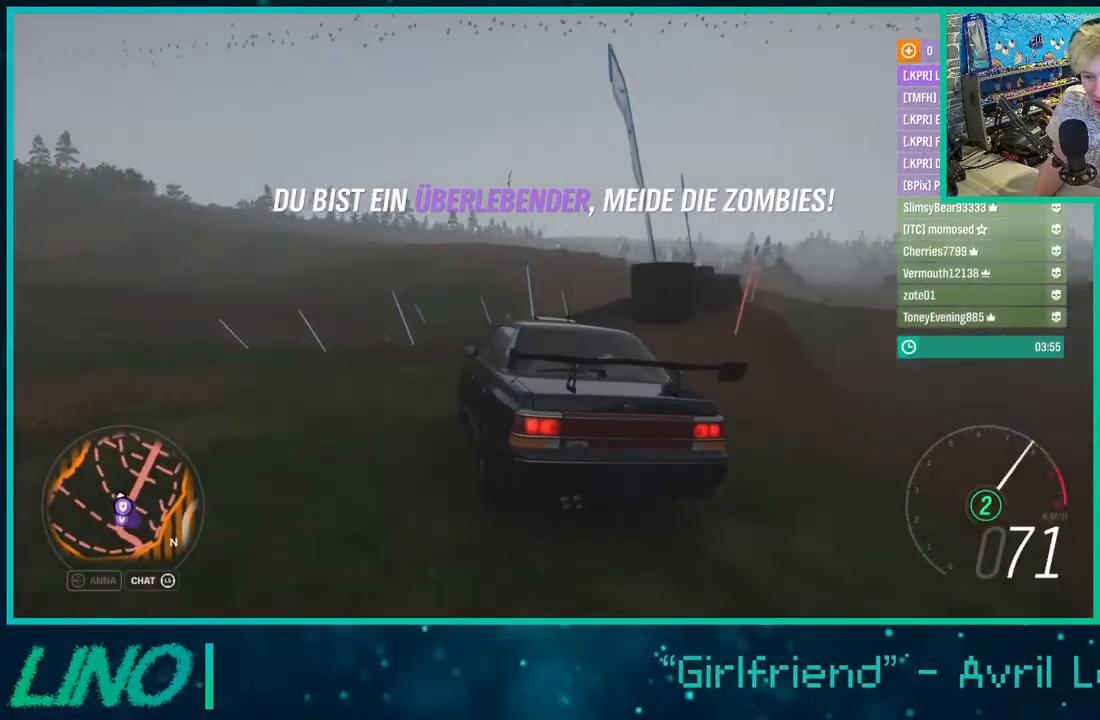
{"buttons": ["R2"], "left_stick": "center", "right_stick": "center", "events": [[250, "right_stick", "center"], [367, "left_stick", "center"]]}
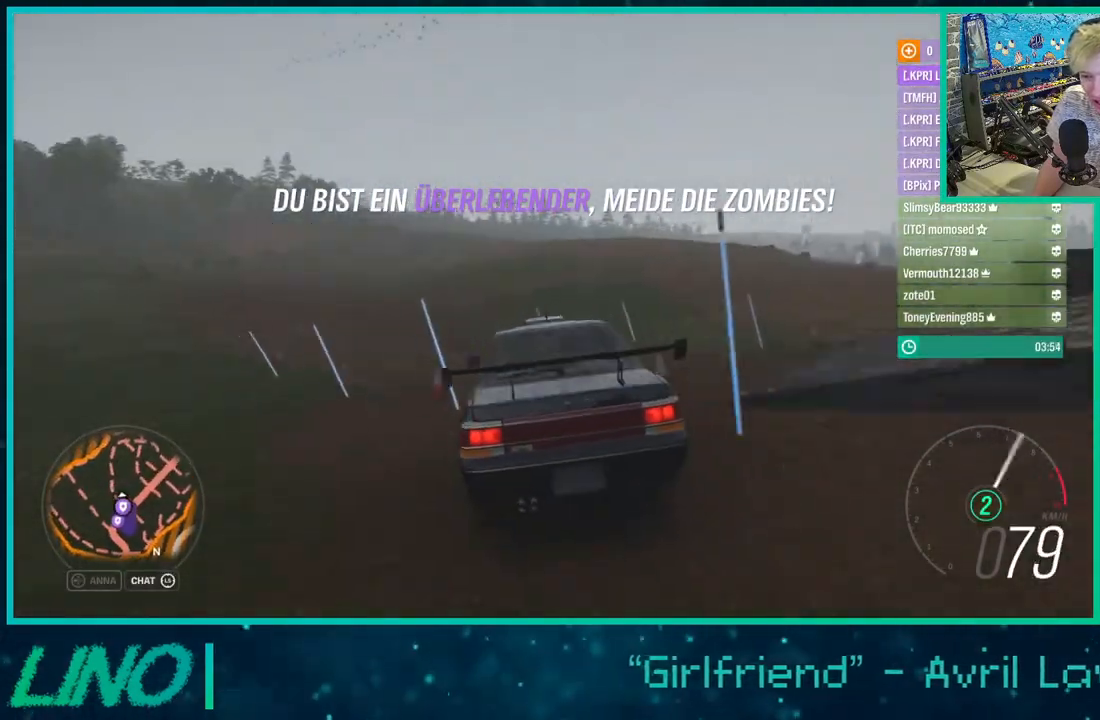
{"buttons": ["R2"], "left_stick": "left", "right_stick": "center", "events": [[50, "left_stick", "down-left"], [467, "left_stick", "left"]]}
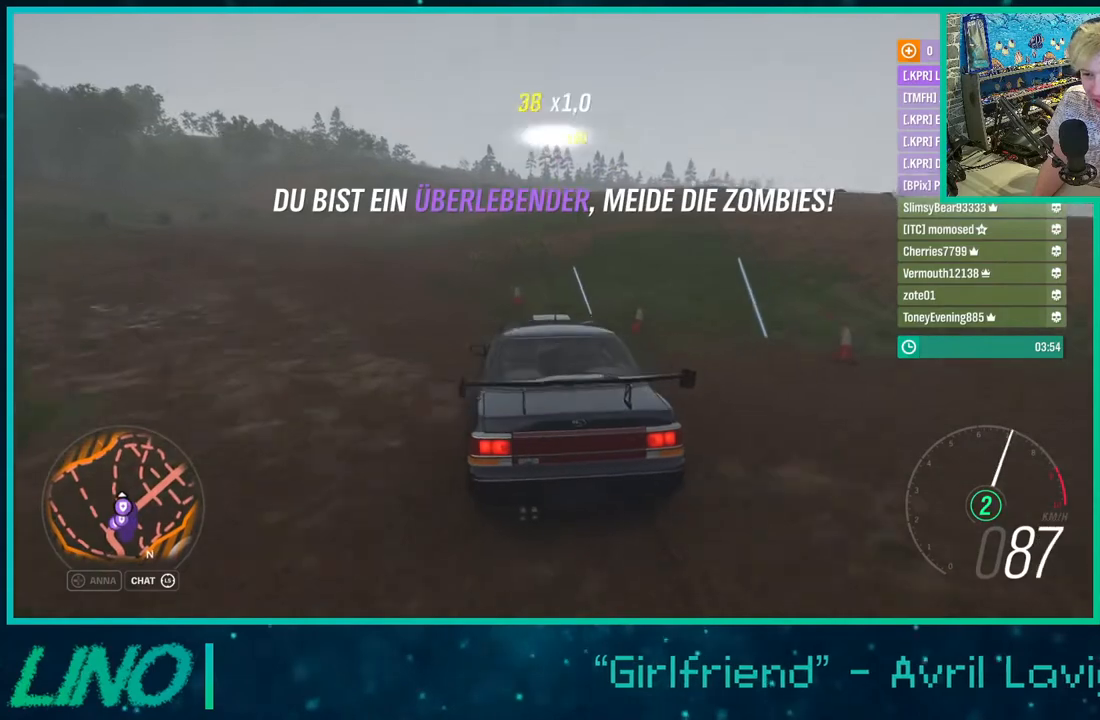
{"buttons": ["R2"], "left_stick": "center", "right_stick": "center", "events": [[400, "left_stick", "center"]]}